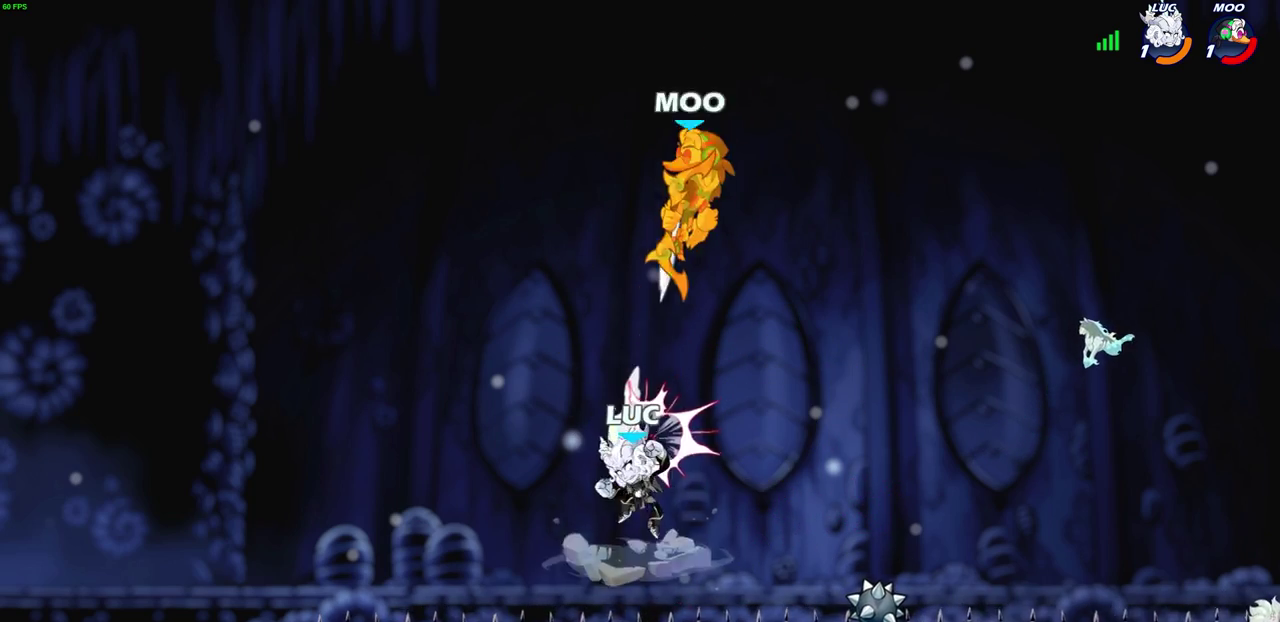
Gameplay with a controller (PlayStation layout); each line is a JSON object with the inputs held at the frame after it (dt_ms = milliseconds from this image to that frame). "events" lists button and stick changes between this image and that frame as [ms after this image, input, new state], when the widget could be followed in between. Not read: L1 R1 R3 right_stick.
{"dt_ms": 400, "buttons": [], "left_stick": "right", "events": []}
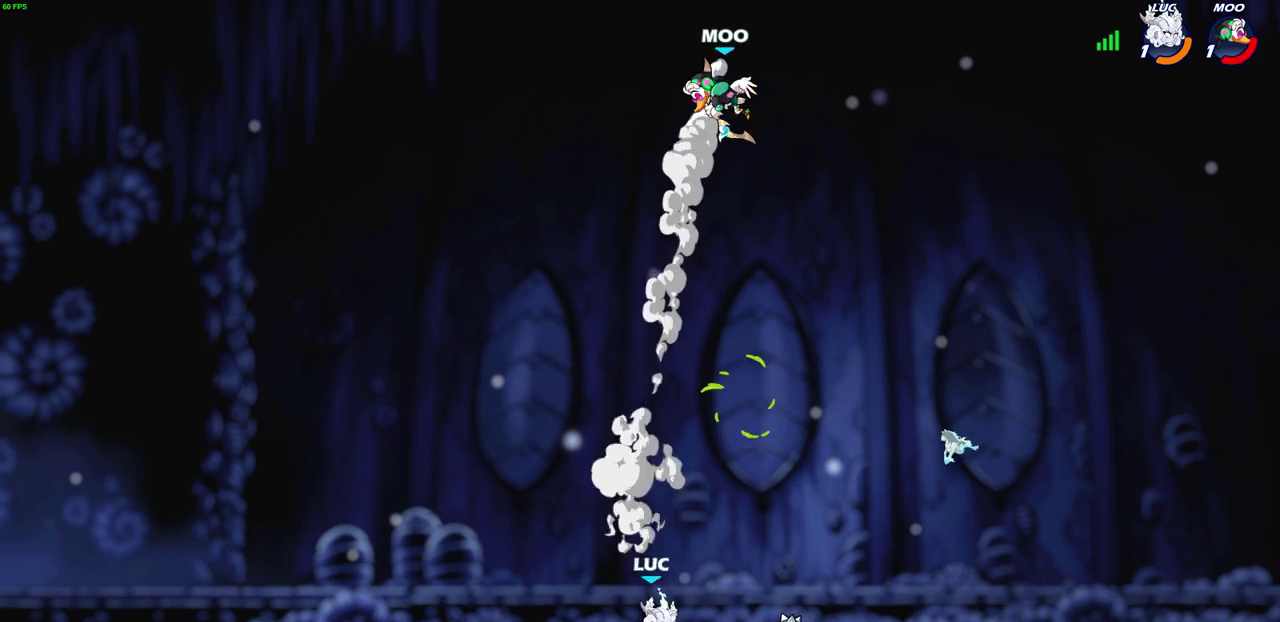
{"dt_ms": 300, "buttons": [], "left_stick": "left", "events": [[267, "left_stick", "left"]]}
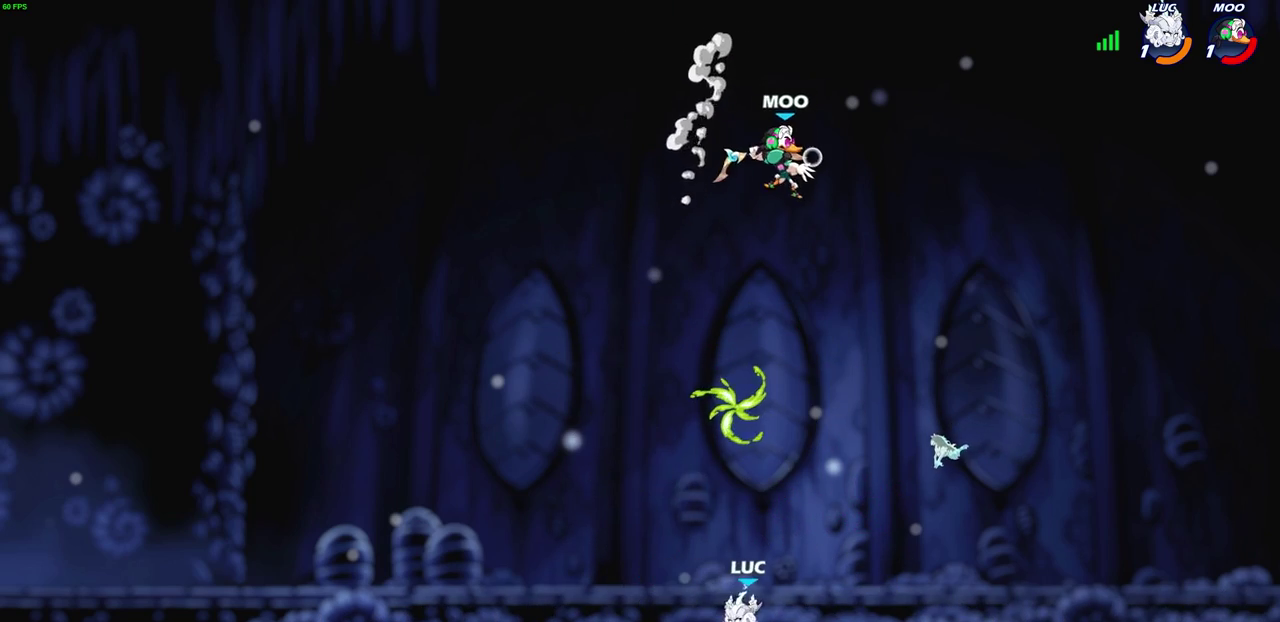
{"dt_ms": 600, "buttons": [], "left_stick": "left", "events": [[67, "left_stick", "center"], [217, "CIRCLE", "down"], [233, "left_stick", "up"], [267, "CIRCLE", "up"], [333, "left_stick", "center"], [600, "left_stick", "left"]]}
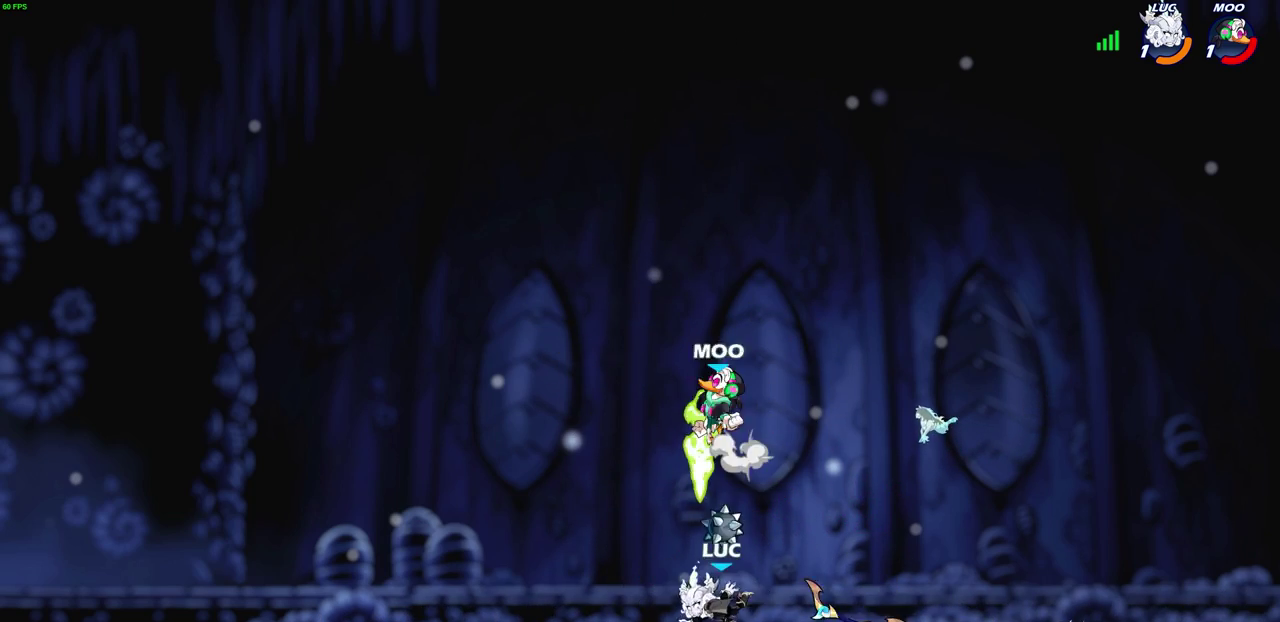
{"dt_ms": 700, "buttons": [], "left_stick": "down-left", "events": [[283, "left_stick", "up-right"], [300, "CROSS", "down"], [333, "left_stick", "right"], [400, "CROSS", "up"], [617, "left_stick", "up-right"], [683, "left_stick", "down-left"]]}
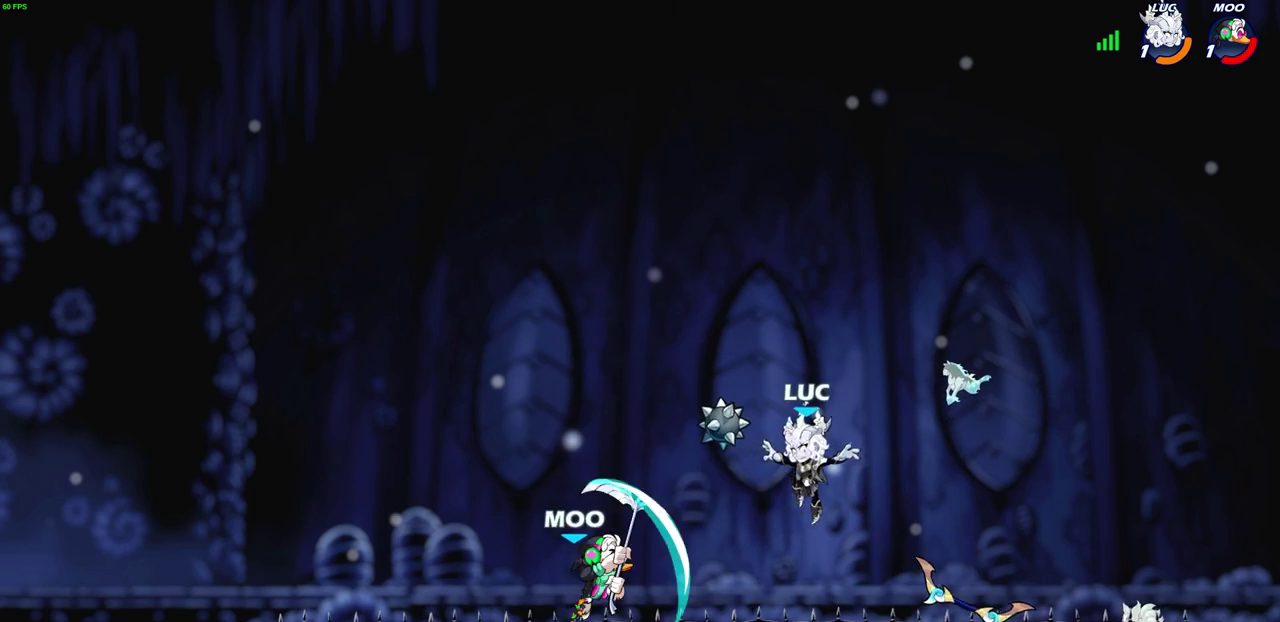
{"dt_ms": 400, "buttons": [], "left_stick": "center", "events": [[100, "R2", "down"], [133, "SQUARE", "down"], [183, "left_stick", "down"], [233, "R2", "up"], [233, "SQUARE", "up"], [233, "left_stick", "center"]]}
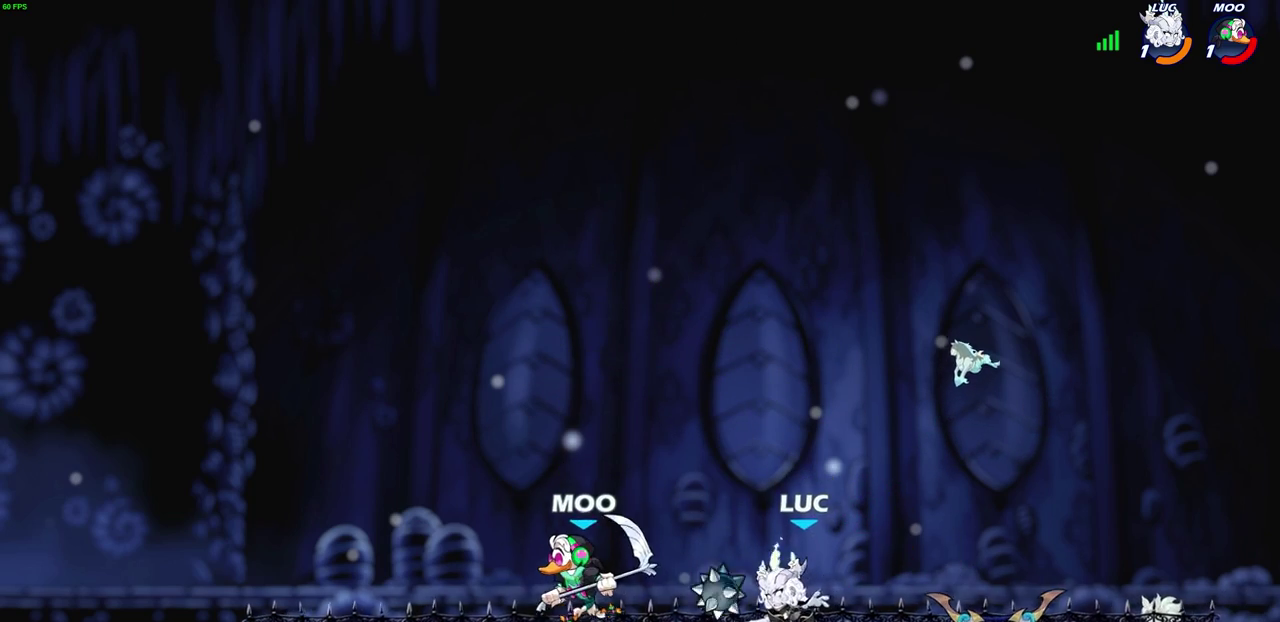
{"dt_ms": 300, "buttons": ["CROSS"], "left_stick": "up-right", "events": [[233, "CROSS", "down"], [283, "left_stick", "up-right"]]}
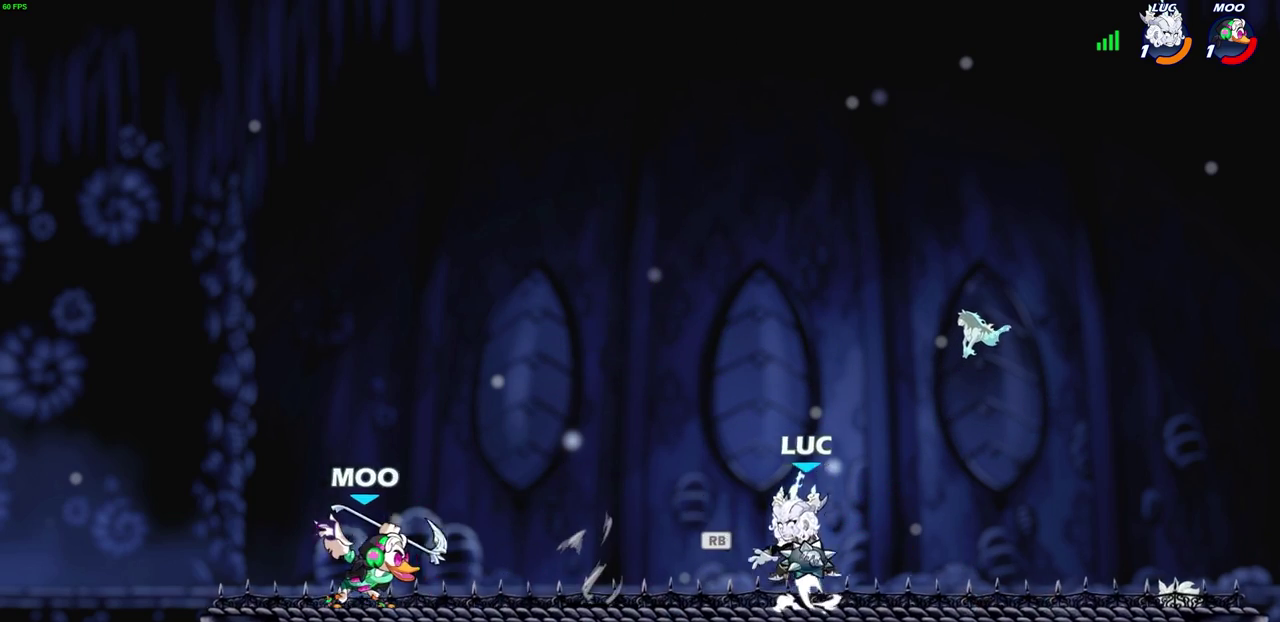
{"dt_ms": 700, "buttons": [], "left_stick": "left", "events": [[50, "CROSS", "up"], [167, "left_stick", "down-right"], [233, "left_stick", "down-left"], [267, "CIRCLE", "down"], [333, "CIRCLE", "up"], [333, "left_stick", "center"], [683, "left_stick", "left"]]}
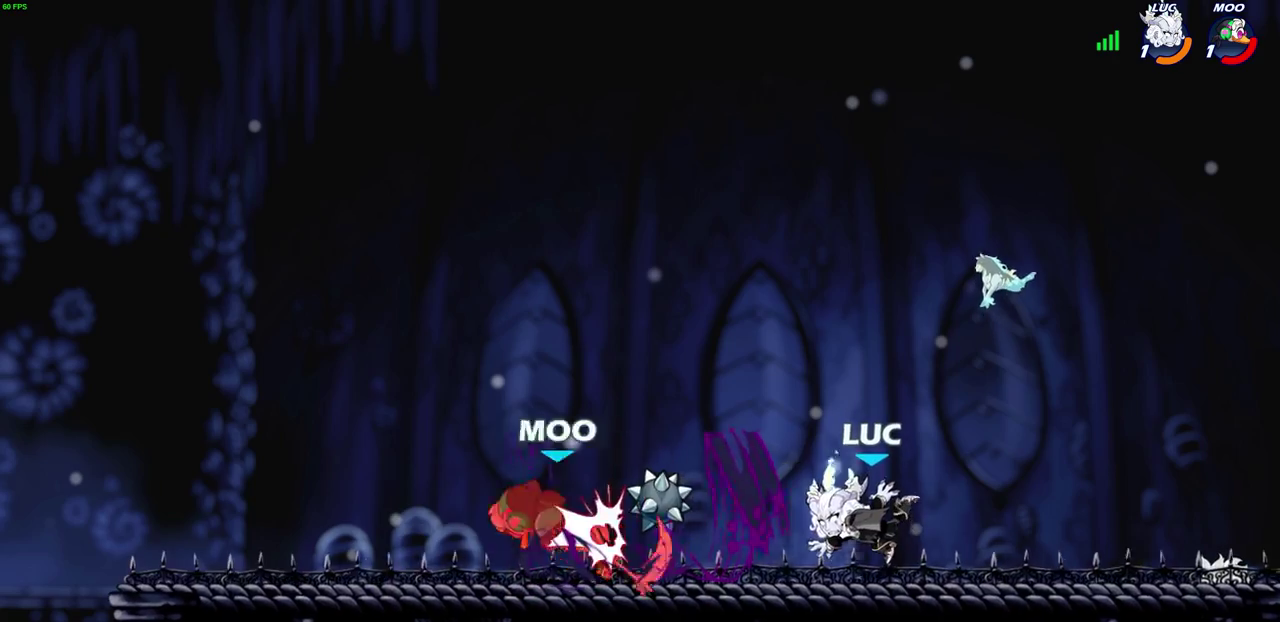
{"dt_ms": 700, "buttons": ["CIRCLE"], "left_stick": "center", "events": [[50, "R2", "down"], [200, "R2", "up"], [283, "left_stick", "center"], [533, "CROSS", "down"], [650, "CROSS", "up"], [700, "CIRCLE", "down"]]}
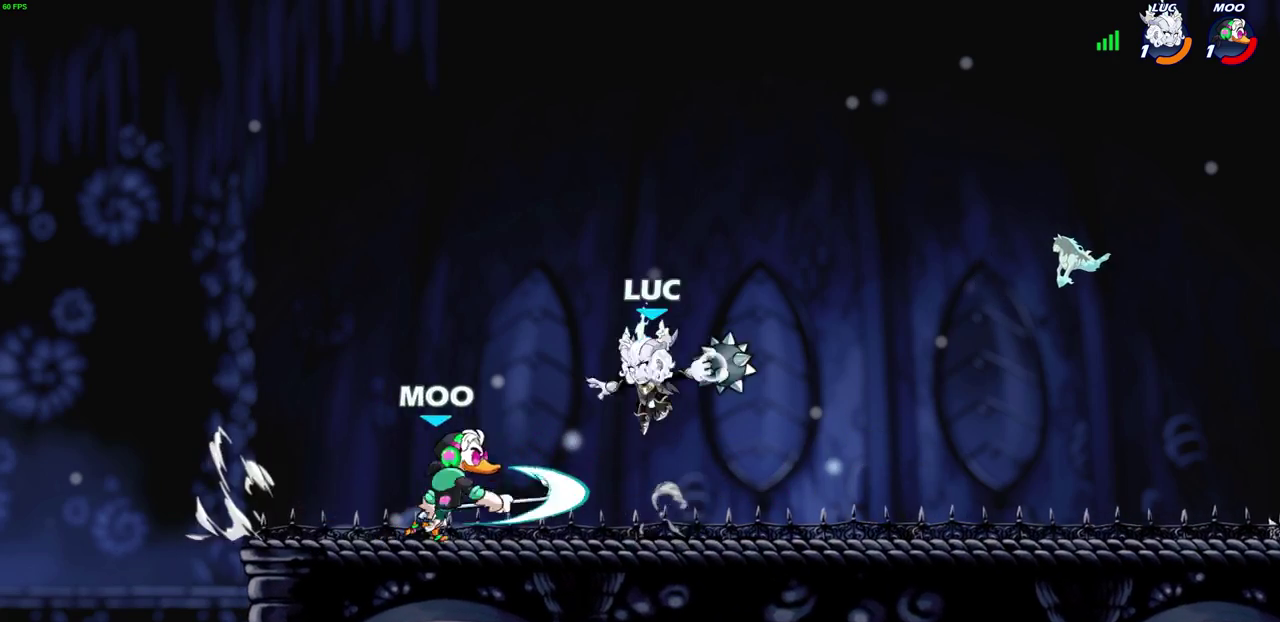
{"dt_ms": 300, "buttons": [], "left_stick": "center", "events": [[83, "CIRCLE", "up"]]}
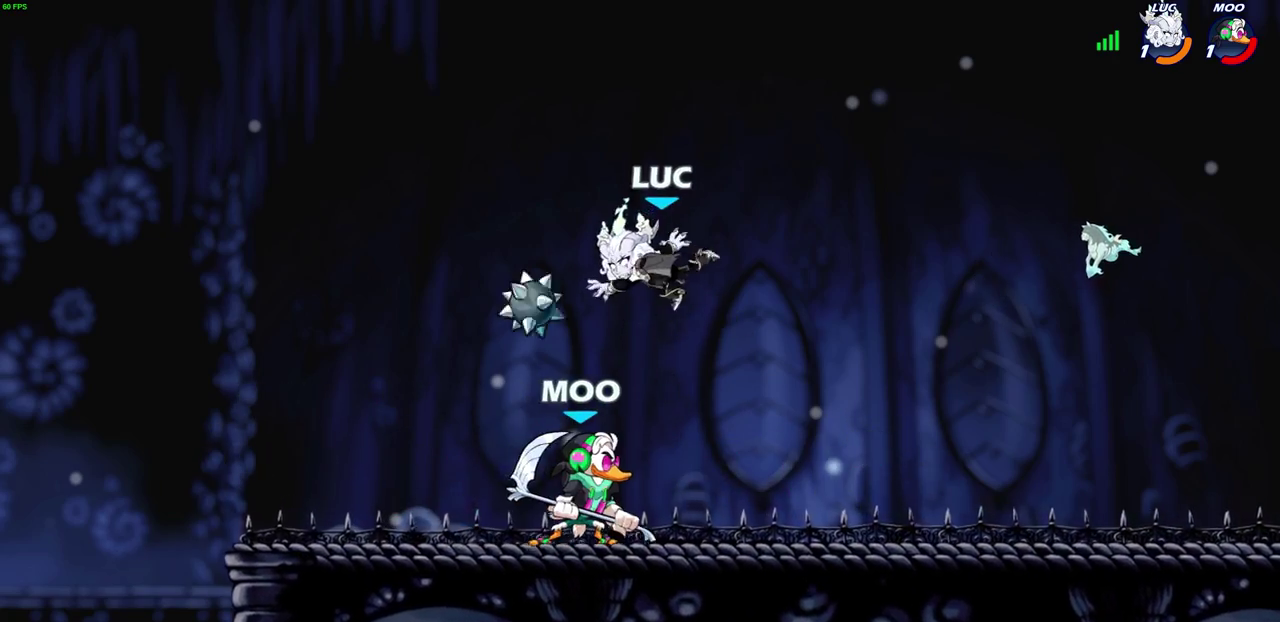
{"dt_ms": 400, "buttons": [], "left_stick": "center", "events": [[183, "left_stick", "down"], [250, "SQUARE", "down"], [317, "SQUARE", "up"], [333, "left_stick", "center"]]}
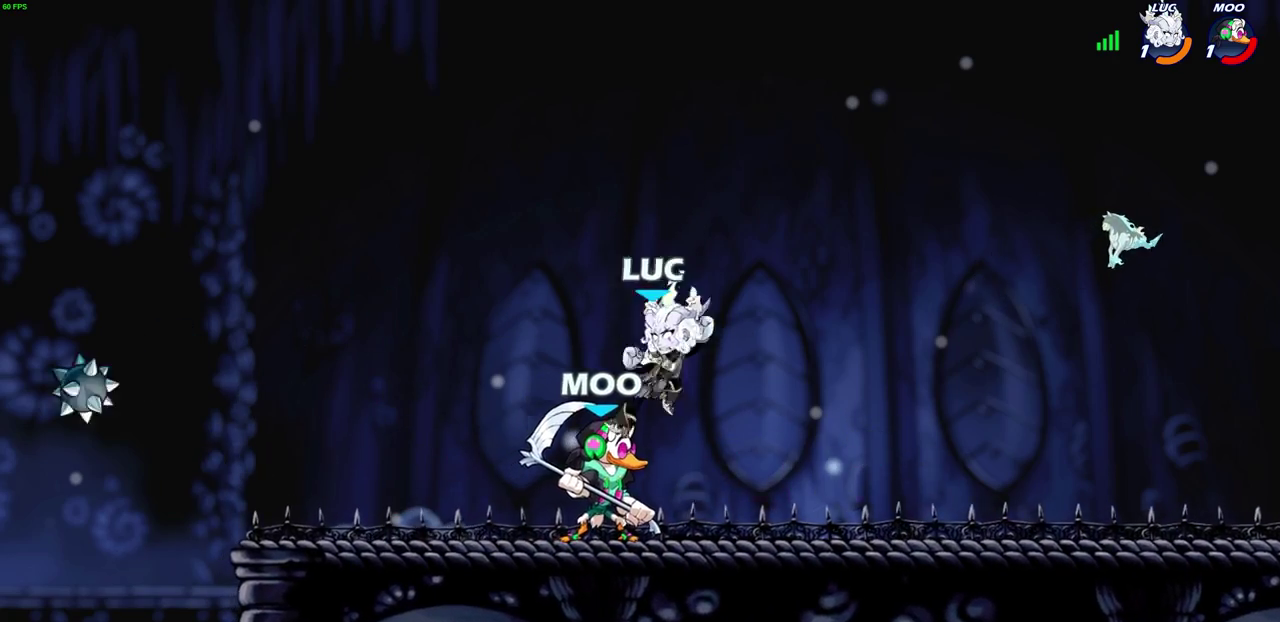
{"dt_ms": 600, "buttons": [], "left_stick": "center", "events": [[400, "CROSS", "down"], [533, "CROSS", "up"]]}
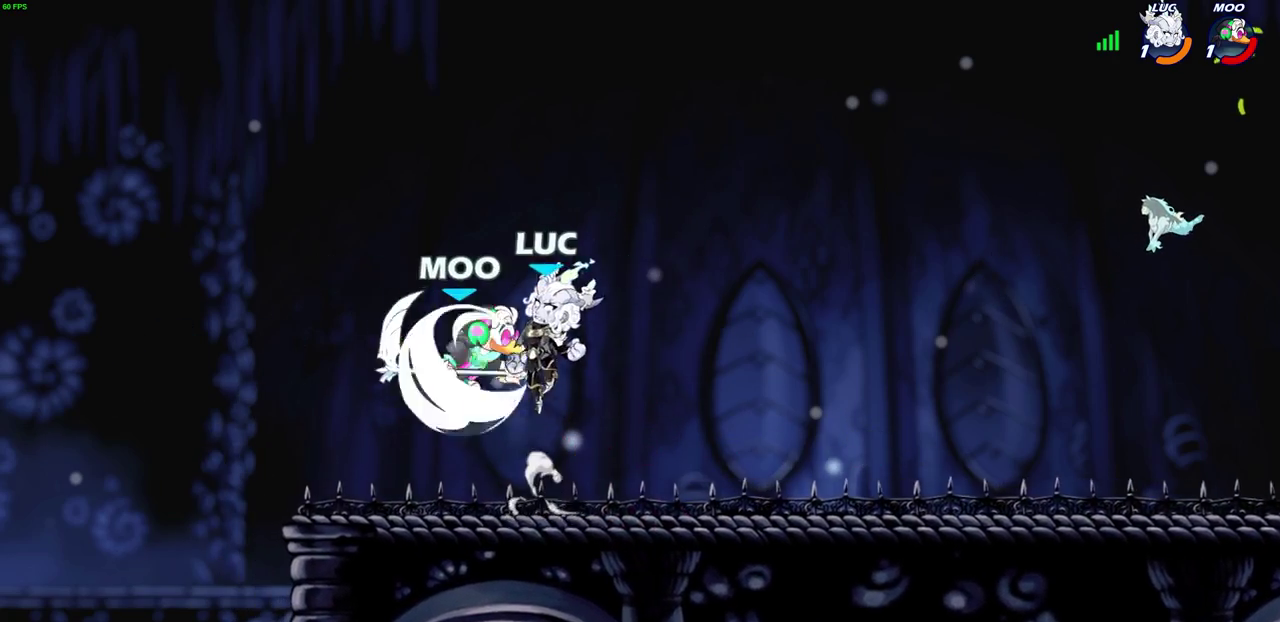
{"dt_ms": 700, "buttons": ["R2"], "left_stick": "right", "events": [[50, "left_stick", "left"], [67, "R2", "down"], [83, "CIRCLE", "down"], [150, "CIRCLE", "up"], [167, "left_stick", "center"], [183, "R2", "up"], [517, "left_stick", "right"], [600, "R2", "down"]]}
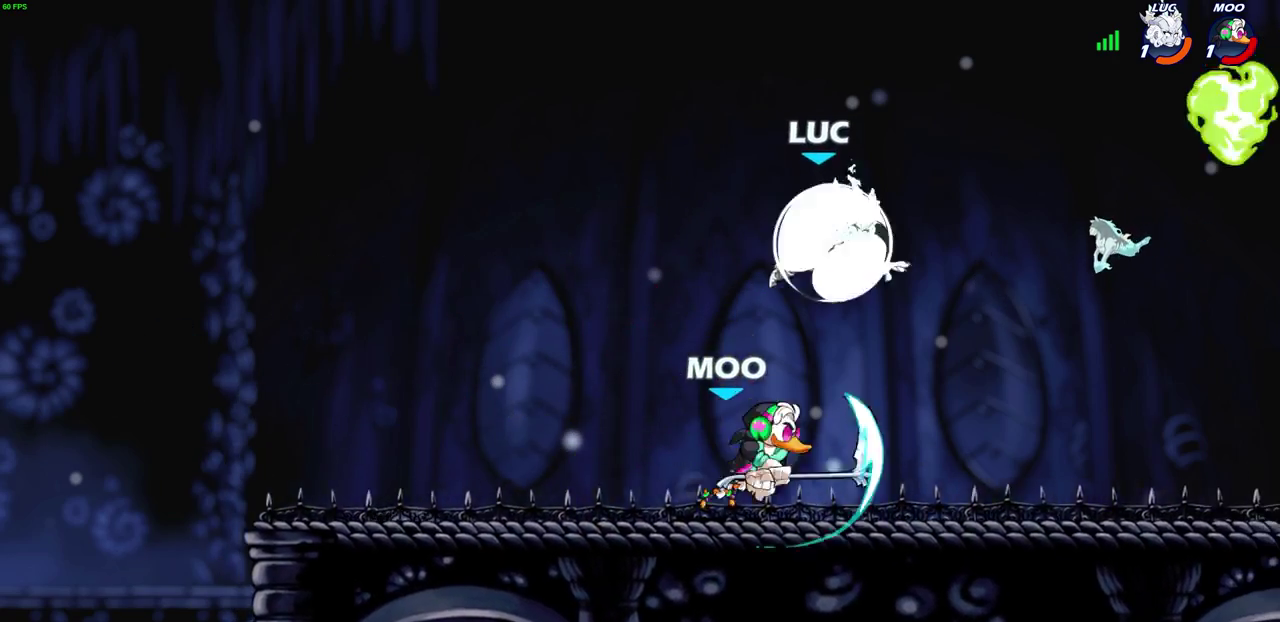
{"dt_ms": 300, "buttons": ["SQUARE"], "left_stick": "down-left", "events": [[183, "R2", "up"], [217, "left_stick", "down-left"], [300, "SQUARE", "down"]]}
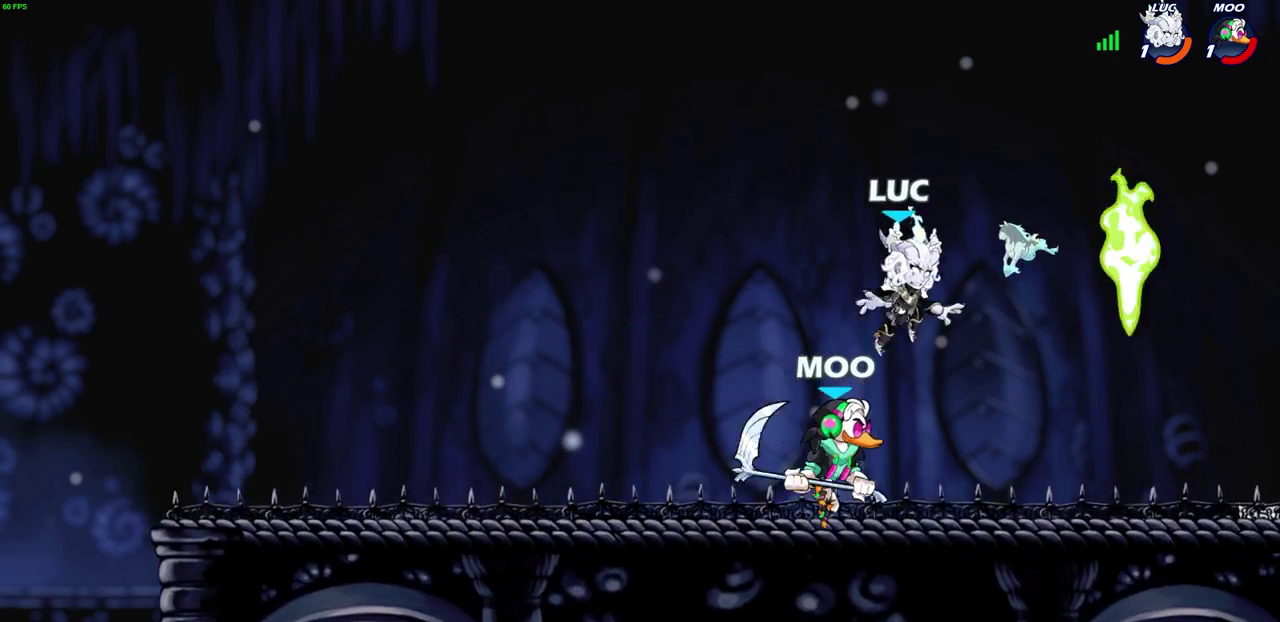
{"dt_ms": 400, "buttons": [], "left_stick": "center", "events": [[50, "left_stick", "center"], [67, "SQUARE", "up"]]}
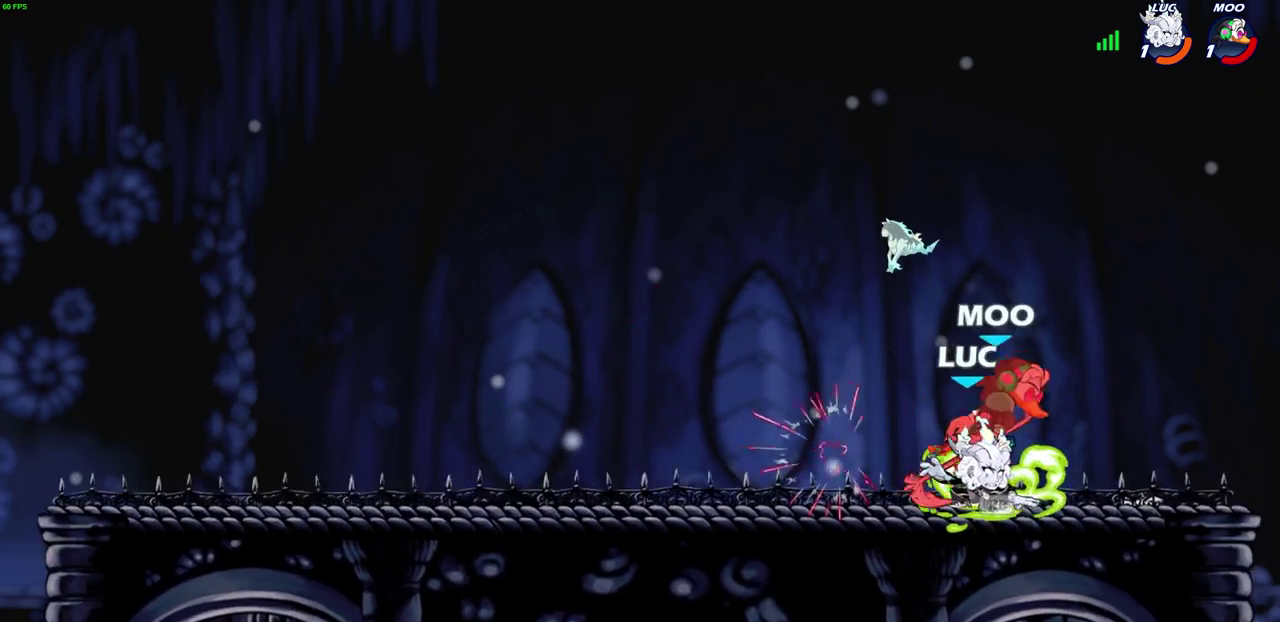
{"dt_ms": 800, "buttons": [], "left_stick": "center", "events": [[400, "left_stick", "up"], [417, "CIRCLE", "down"], [483, "CIRCLE", "up"], [483, "left_stick", "center"]]}
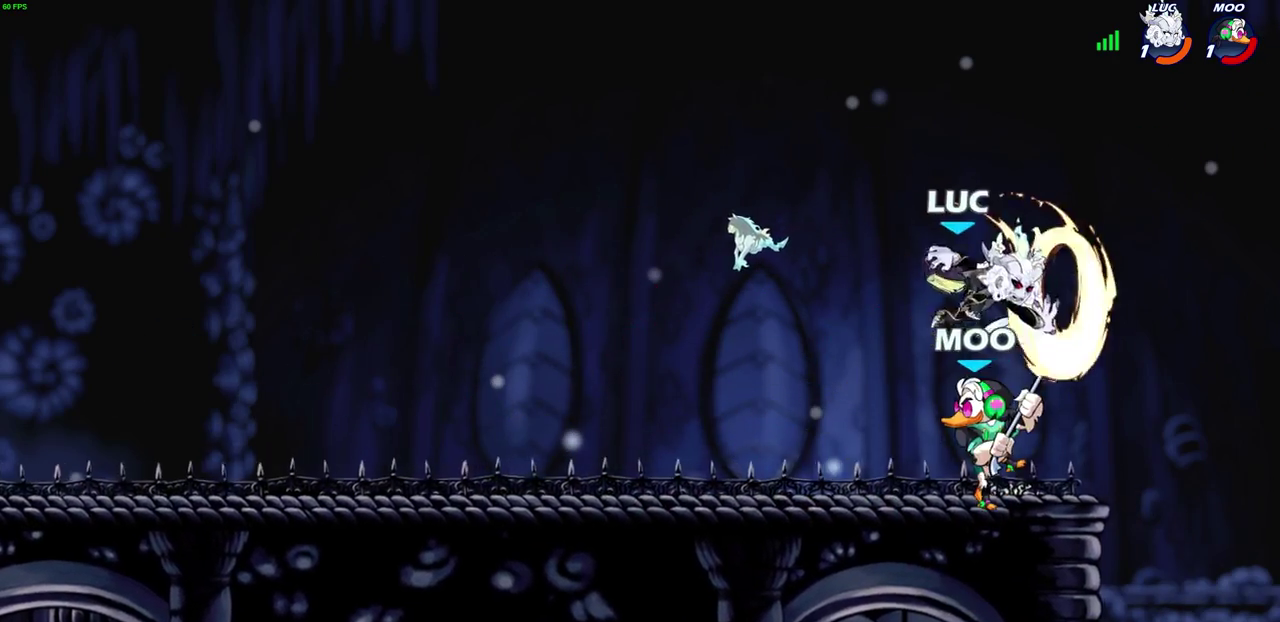
{"dt_ms": 300, "buttons": [], "left_stick": "center", "events": []}
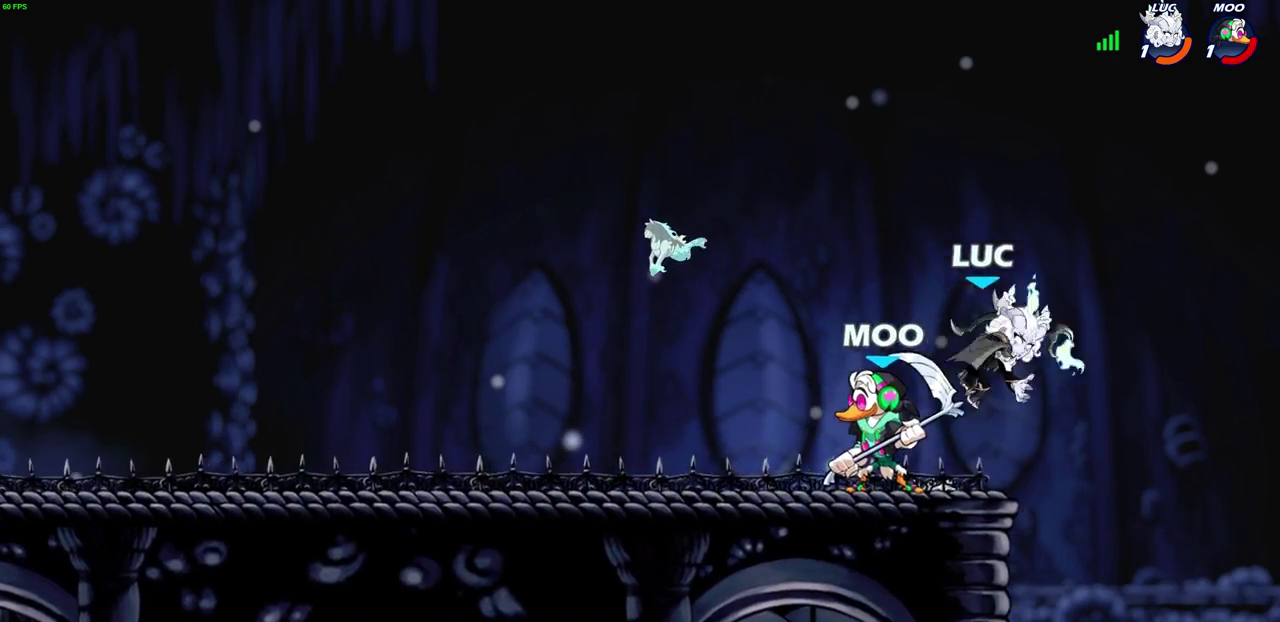
{"dt_ms": 400, "buttons": [], "left_stick": "up-left", "events": [[50, "left_stick", "right"], [117, "CROSS", "down"], [250, "left_stick", "up-right"], [283, "CROSS", "up"], [317, "left_stick", "up"], [383, "left_stick", "up-left"]]}
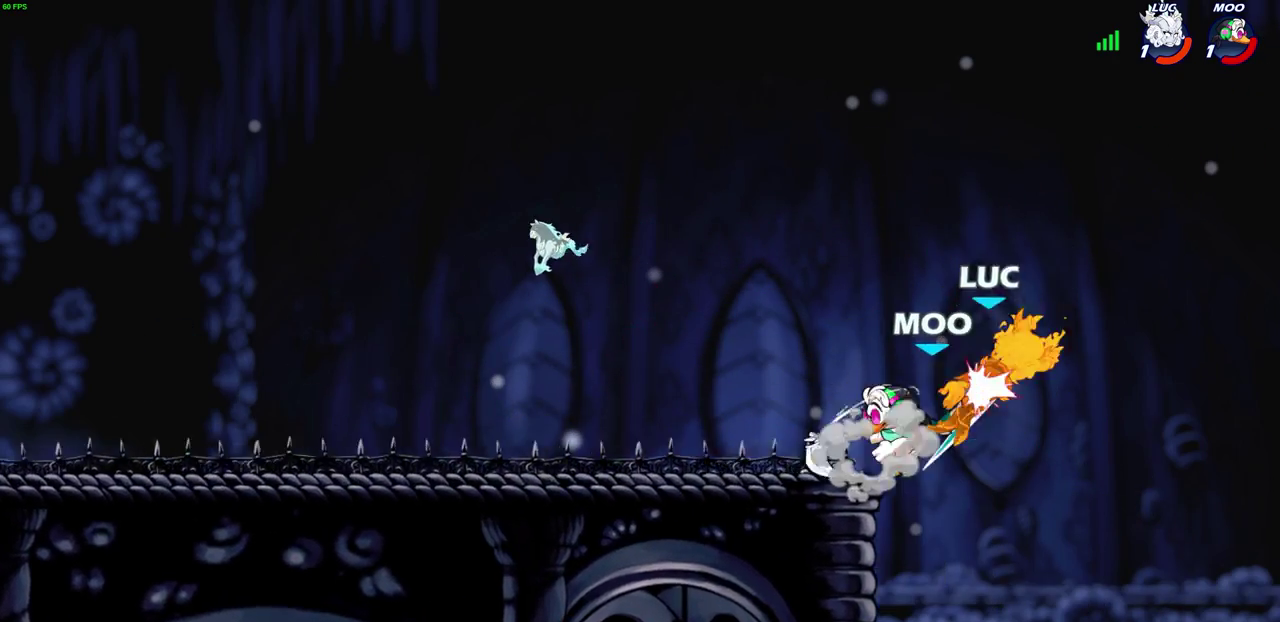
{"dt_ms": 600, "buttons": [], "left_stick": "down-left", "events": [[33, "left_stick", "left"], [117, "left_stick", "center"], [333, "left_stick", "down-right"], [350, "R2", "down"], [483, "left_stick", "down-left"], [550, "R2", "up"]]}
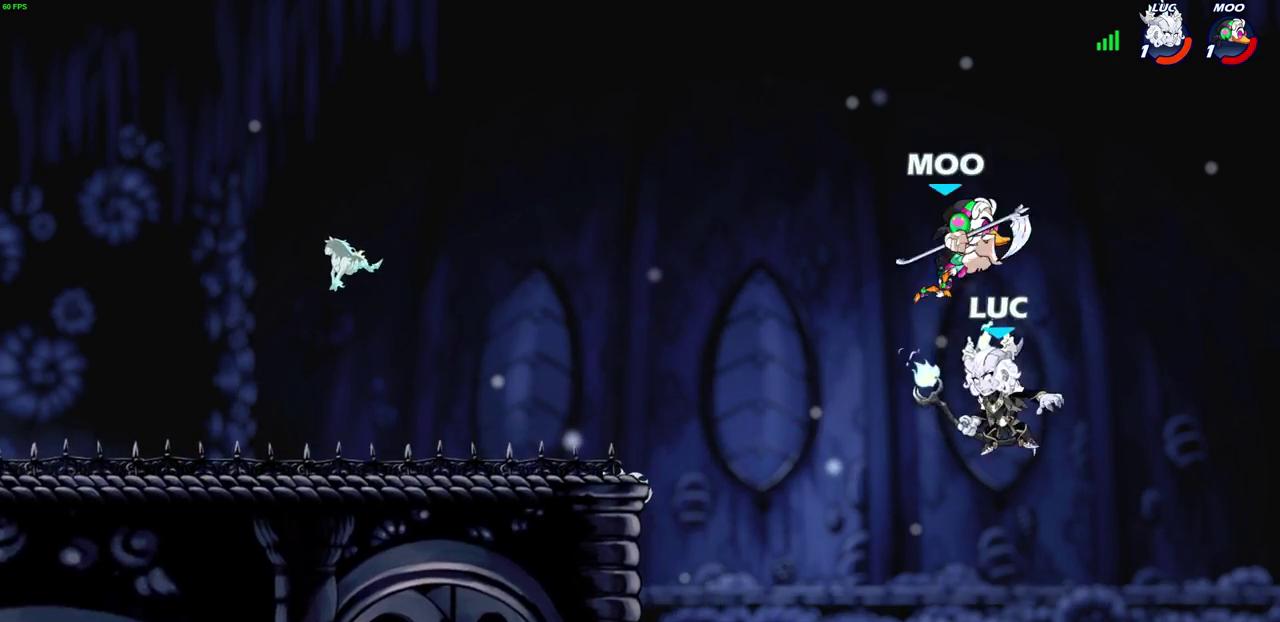
{"dt_ms": 700, "buttons": [], "left_stick": "right", "events": [[83, "CROSS", "down"], [83, "left_stick", "up"], [200, "CROSS", "up"], [200, "left_stick", "center"], [283, "SQUARE", "down"], [350, "SQUARE", "up"], [683, "left_stick", "right"]]}